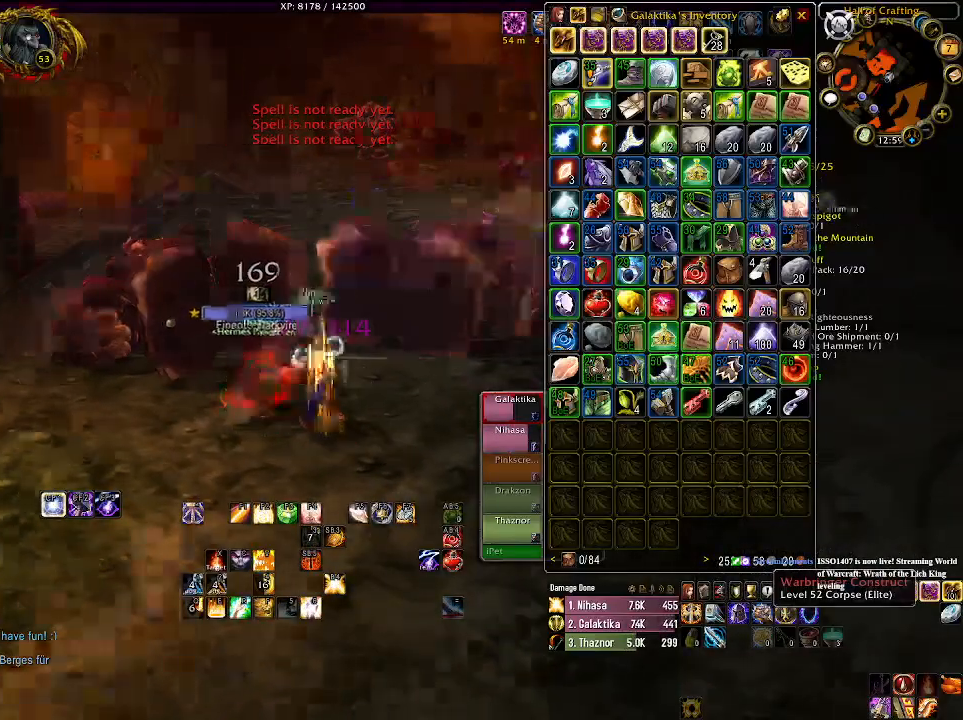
Gameplay with keyboard and mouse; each line is a JSON object with the keys and mouse buttons held at the frame after it. "events" lists presses ("down") and releases ("up") of "1", "2", "3", "4", "5", "a", "alt", "b", "c", "ctrl", "d", "e", "f", "g", "q", "r", "s", "shift", "space", "t", "tab", "v", "w", "x", "z", "mouse_left", "mouse_wheel" and "mouse_right" between this image and that frame as [ms after this image, input, new state], when the widget could be followed in between. "mouse_left", "mouse_wheel", "mouse_right" = the "left", "wheel", "right" buttons of the "mouse" list. No other keys are recorded. "wheel" means that the mouse wheel is clicked or scrolled. Mouse movement is not recorded.
{"keys": [], "mouse": ["right"], "events": []}
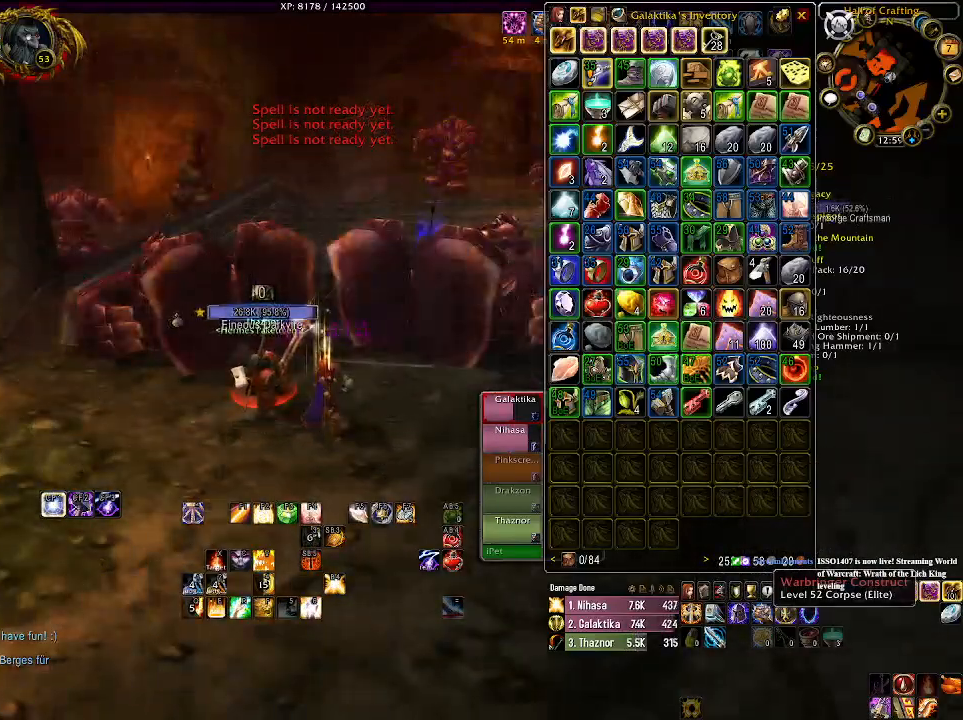
{"keys": [], "mouse": ["right"], "events": []}
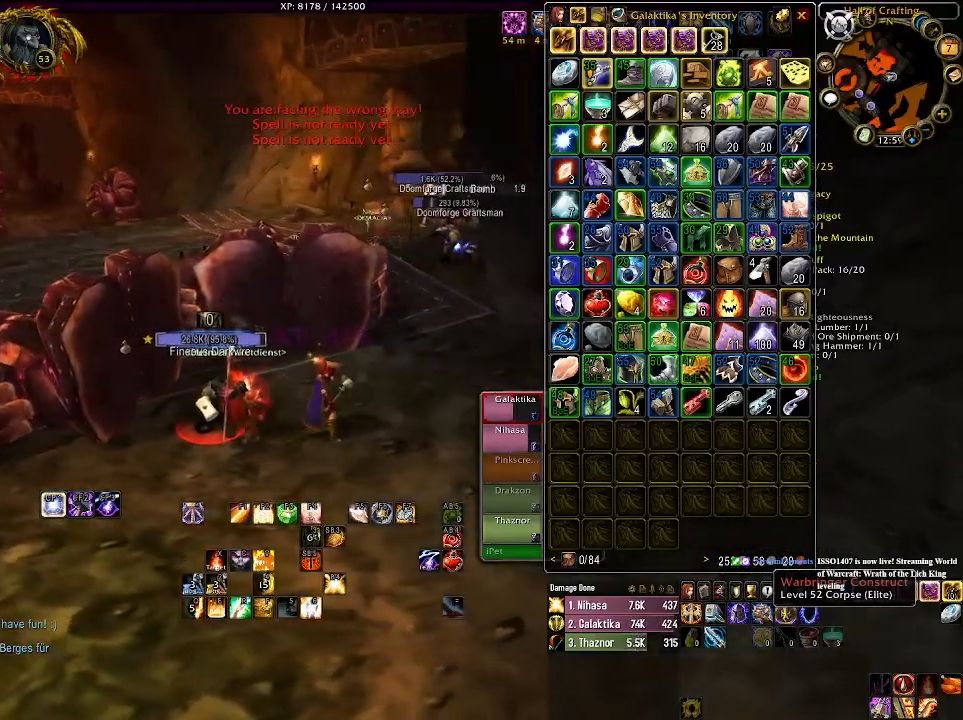
{"keys": ["d", "w"], "mouse": ["right"], "events": [[266, "d", "down"], [266, "w", "down"]]}
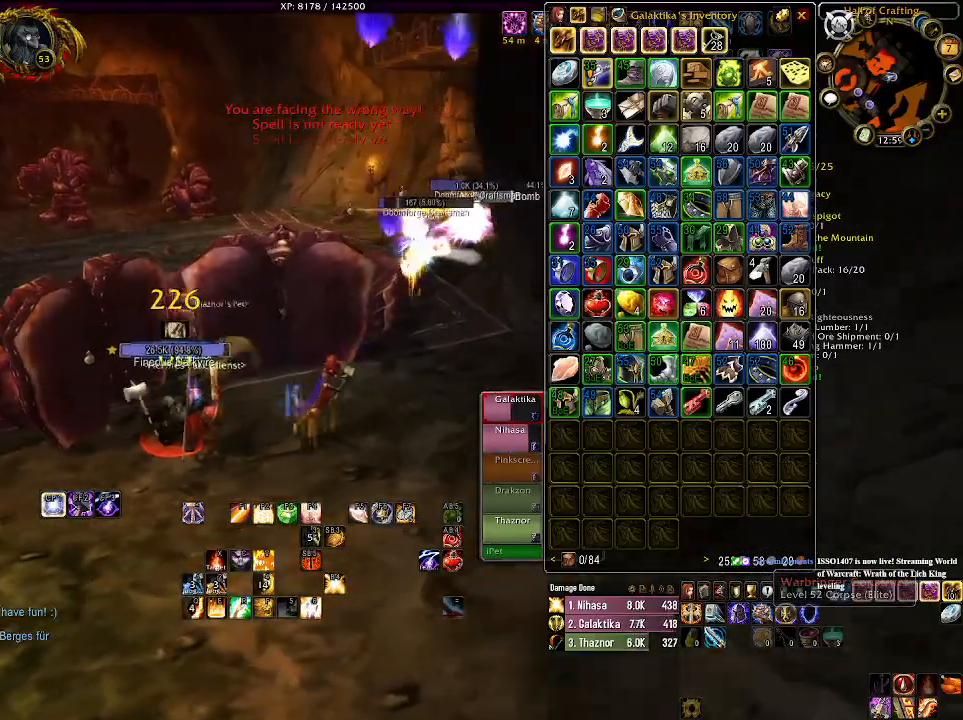
{"keys": ["d", "w"], "mouse": ["right"], "events": []}
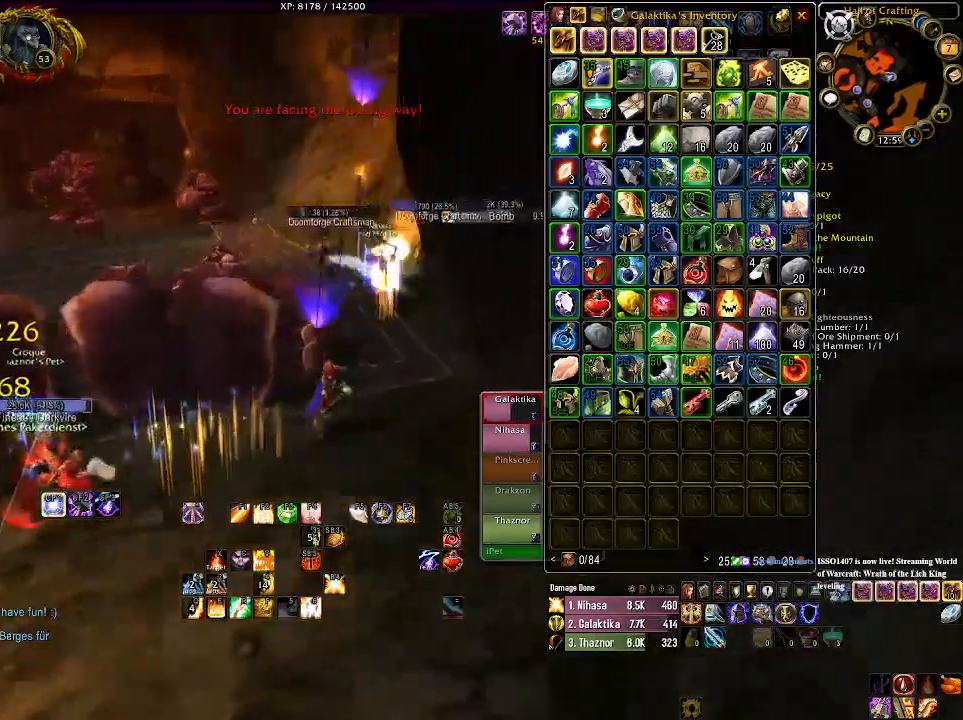
{"keys": ["d", "w"], "mouse": ["right"], "events": [[50, "d", "up"], [233, "d", "down"]]}
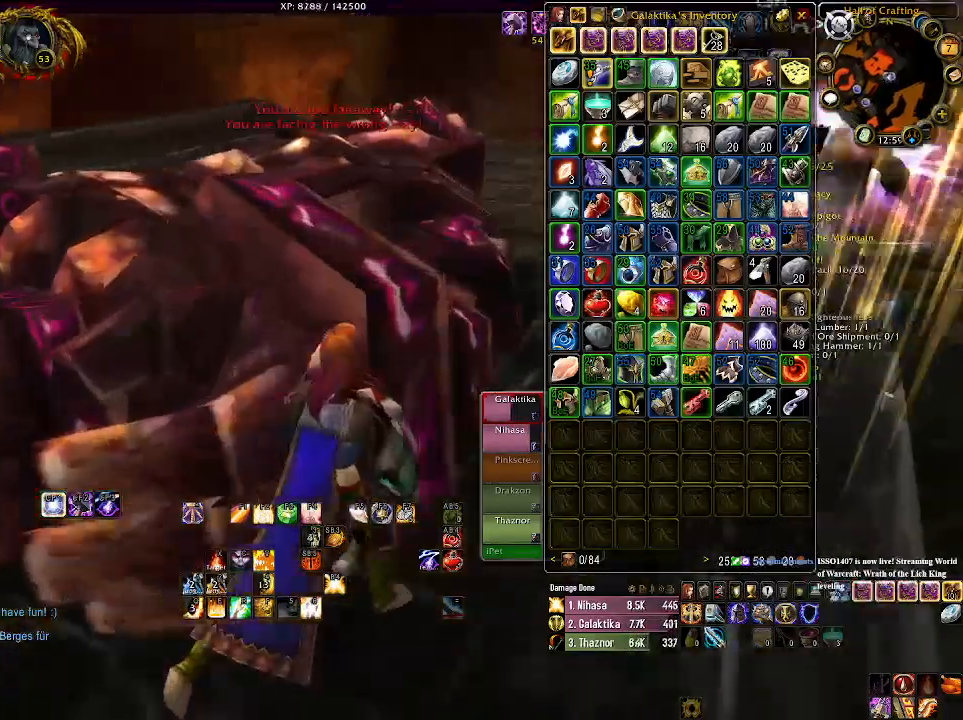
{"keys": ["d"], "mouse": ["left", "right"], "events": [[216, "w", "up"], [300, "mouse_left", "down"]]}
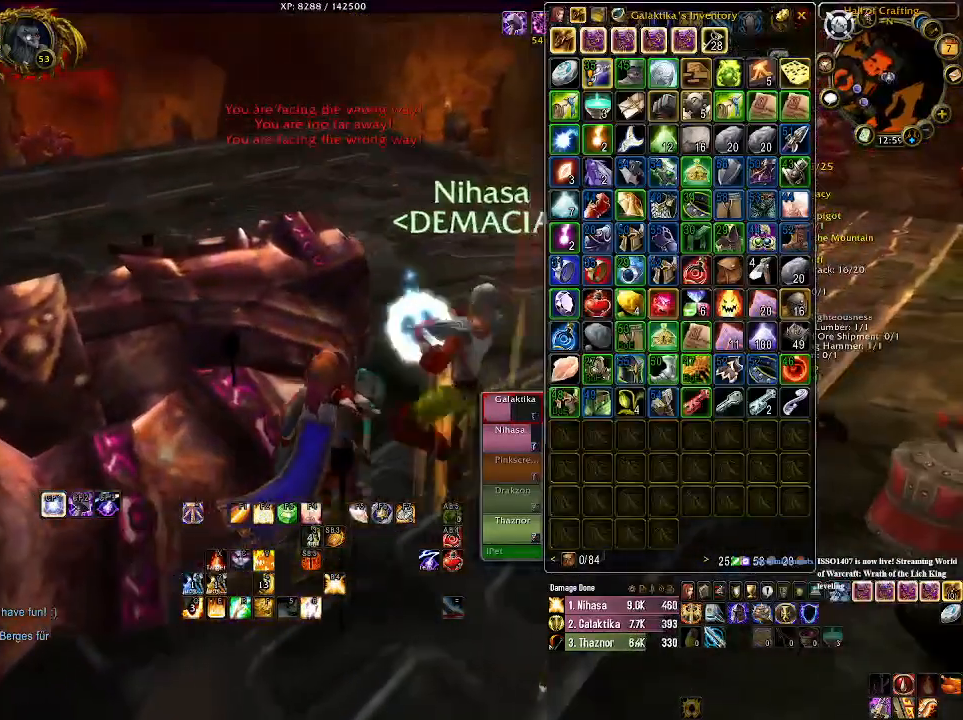
{"keys": ["e"], "mouse": ["right"], "events": [[266, "mouse_left", "up"], [350, "d", "up"], [466, "e", "down"]]}
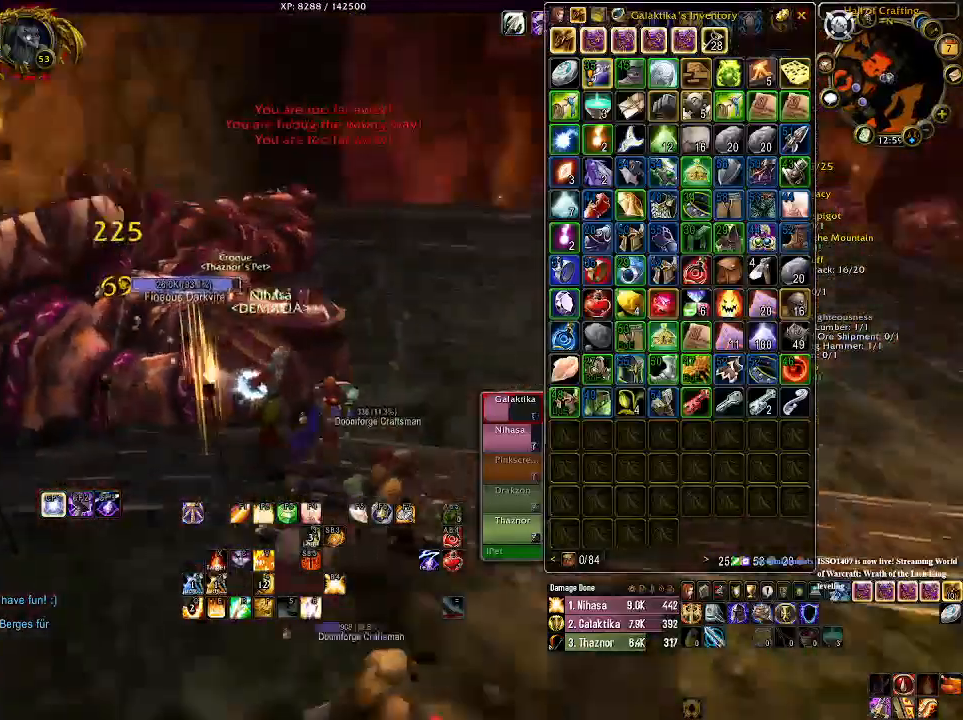
{"keys": ["d", "s"], "mouse": ["right"], "events": [[66, "e", "up"], [283, "d", "down"], [433, "d", "up"], [483, "d", "down"], [483, "s", "down"]]}
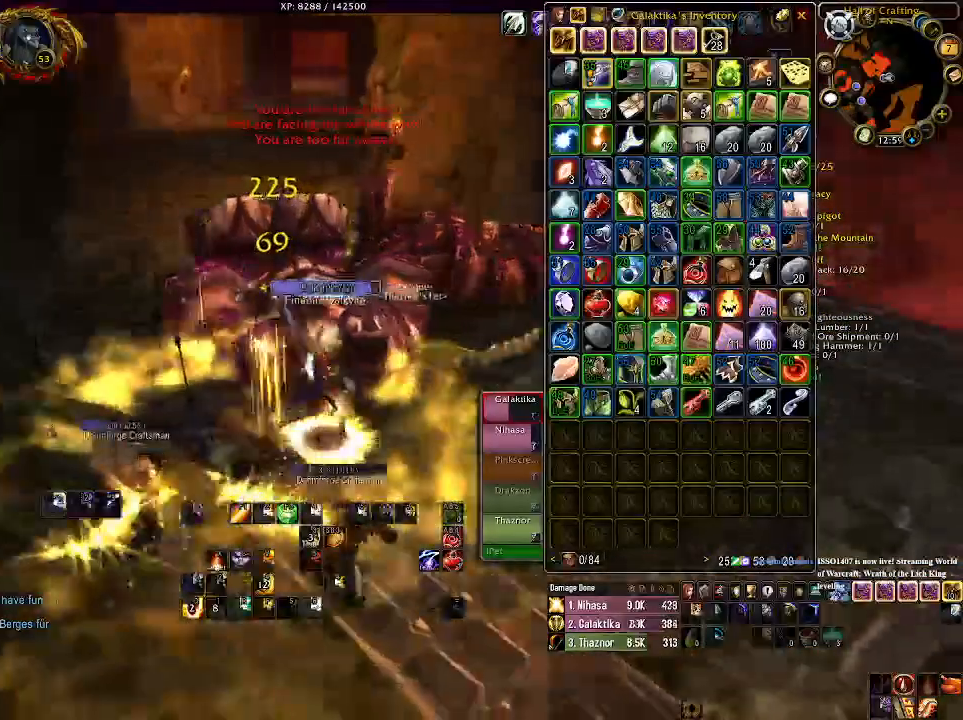
{"keys": [], "mouse": ["right"], "events": [[166, "s", "up"], [183, "d", "up"], [316, "d", "down"], [483, "d", "up"]]}
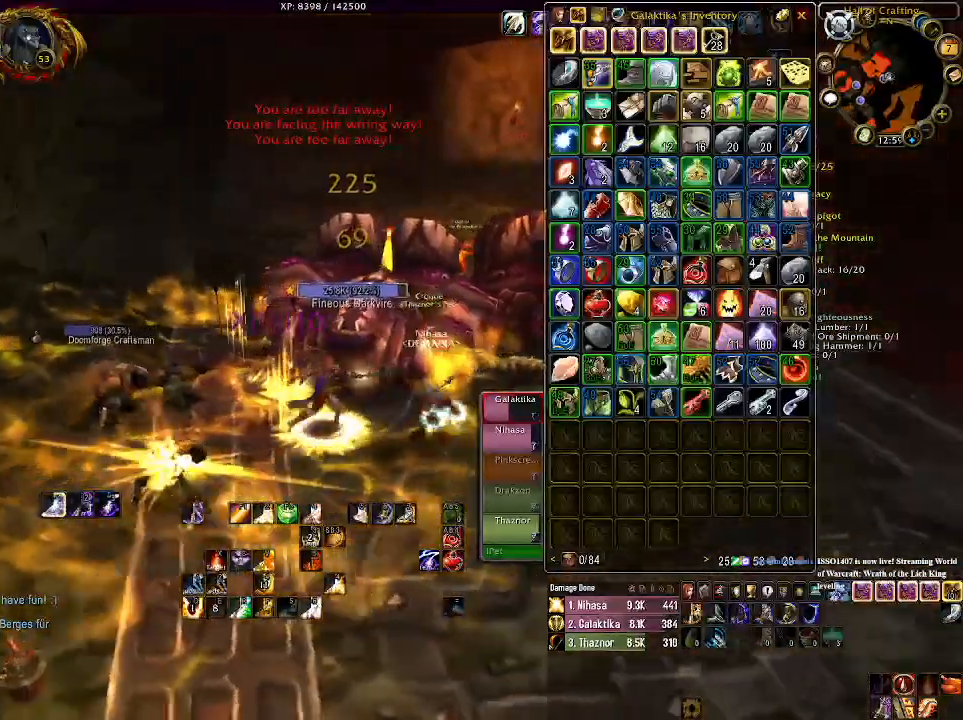
{"keys": ["d"], "mouse": ["right"], "events": [[150, "1", "down"], [233, "1", "up"], [366, "1", "down"], [366, "d", "down"], [500, "1", "up"]]}
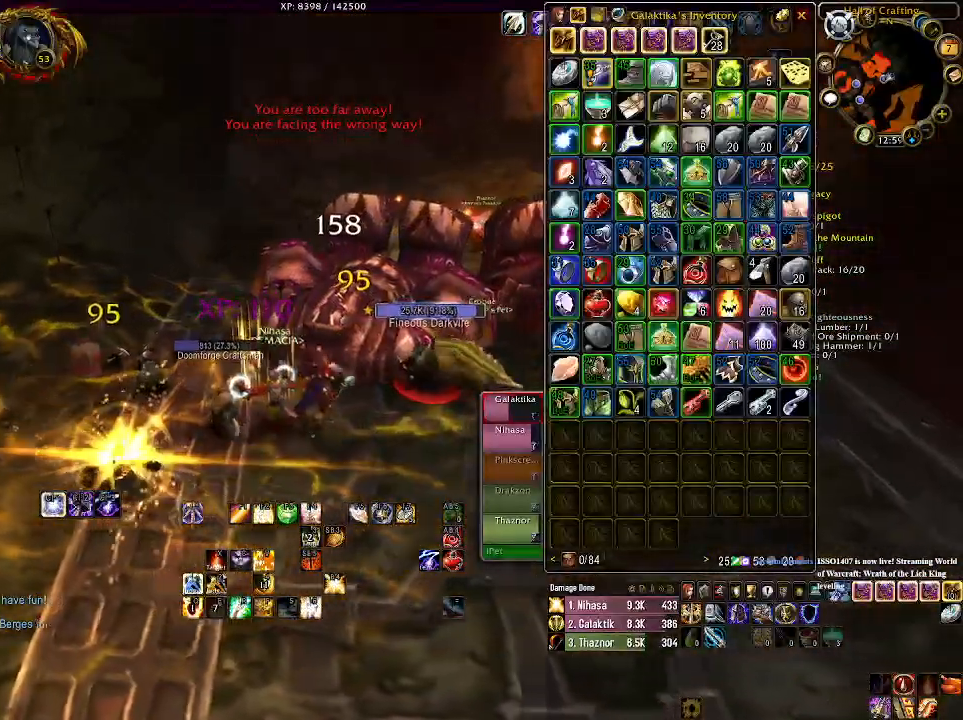
{"keys": ["d"], "mouse": ["right"], "events": [[83, "d", "up"], [133, "1", "down"], [216, "1", "up"], [350, "1", "down"], [466, "1", "up"], [500, "d", "down"]]}
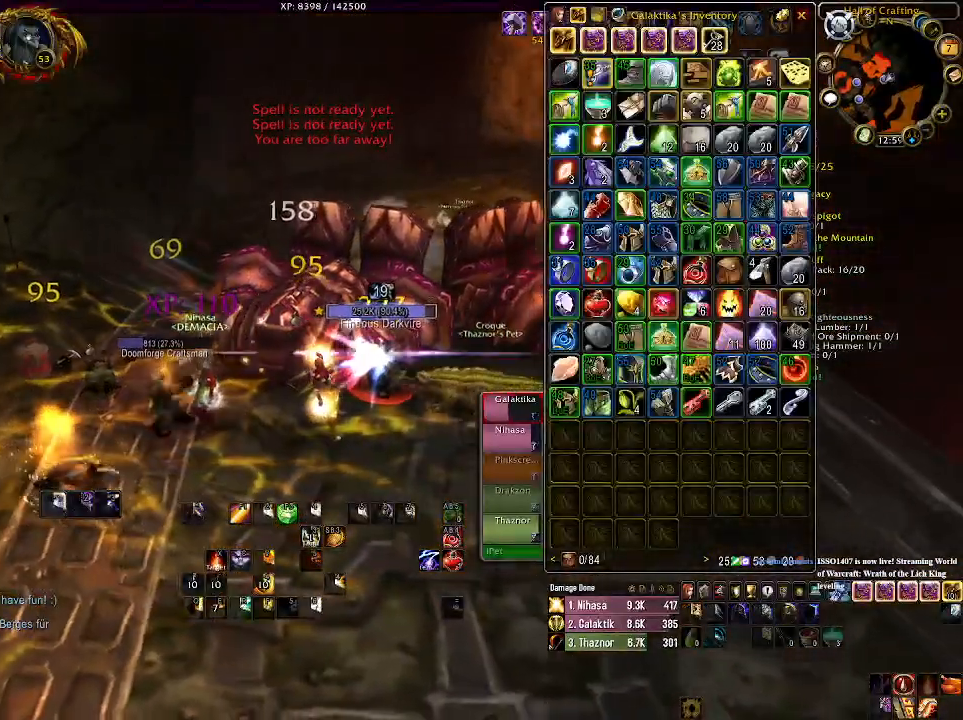
{"keys": [], "mouse": ["right"], "events": [[100, "1", "down"], [150, "d", "up"], [233, "1", "up"]]}
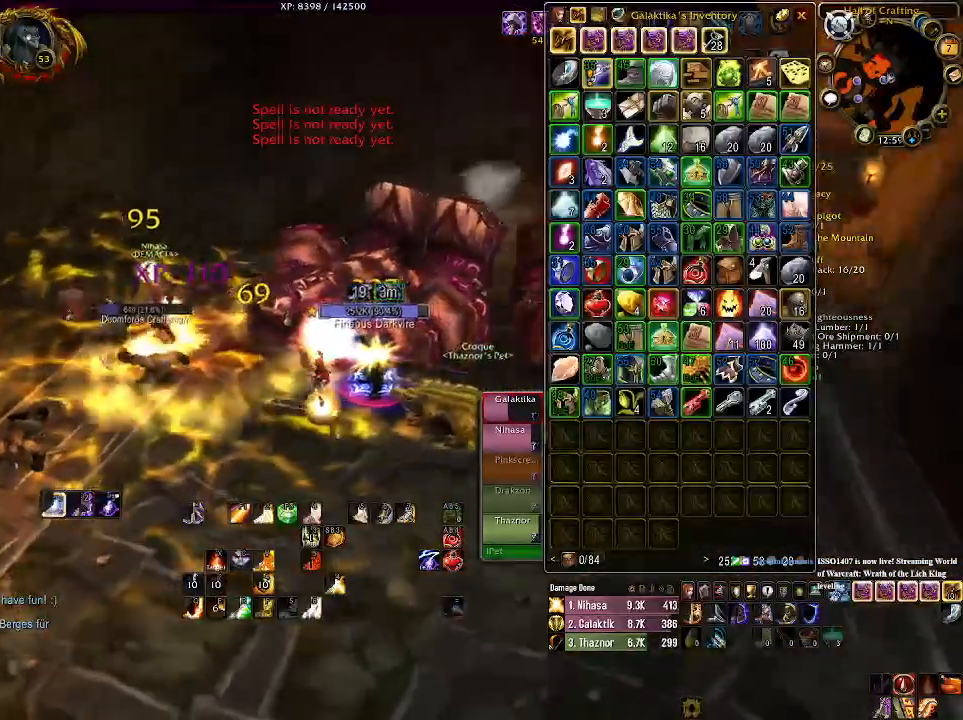
{"keys": [], "mouse": ["right"], "events": [[83, "s", "down"], [183, "s", "up"]]}
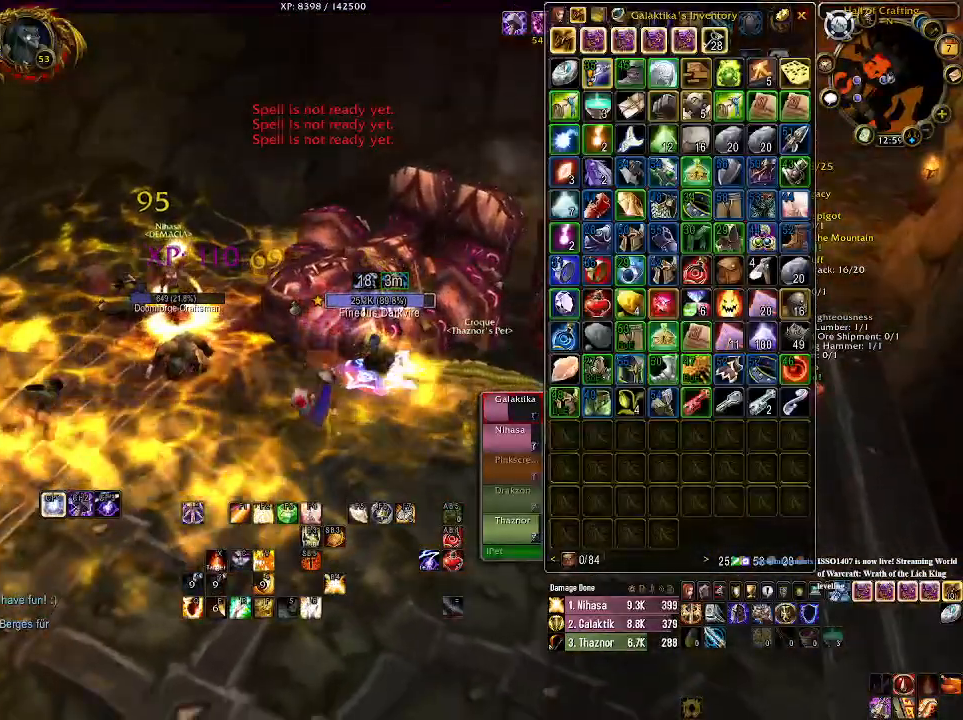
{"keys": [], "mouse": ["right"], "events": []}
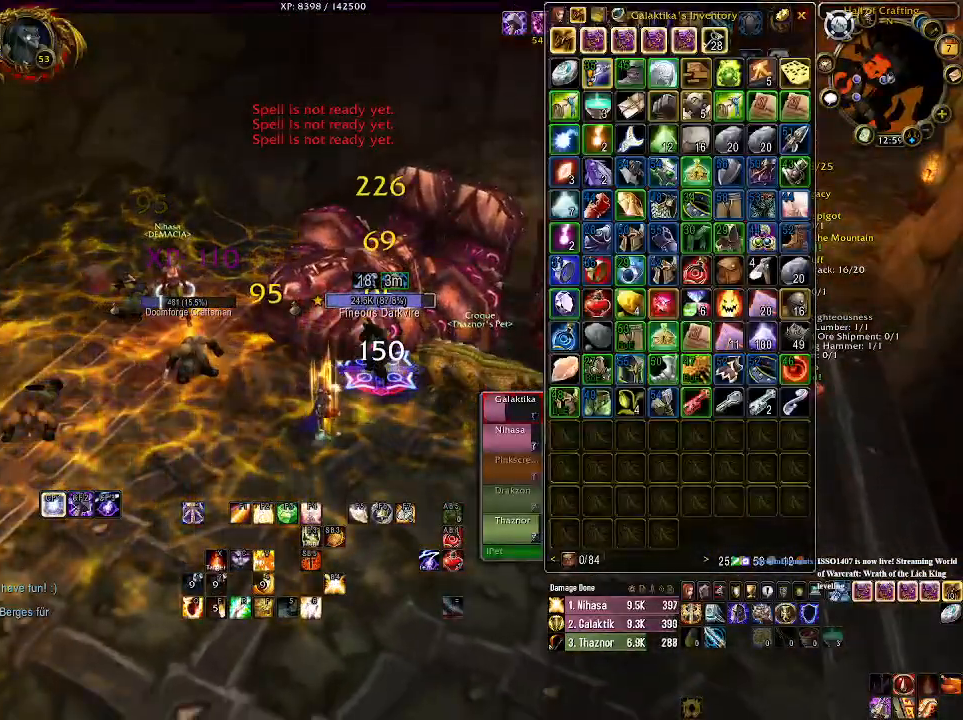
{"keys": [], "mouse": ["right"], "events": []}
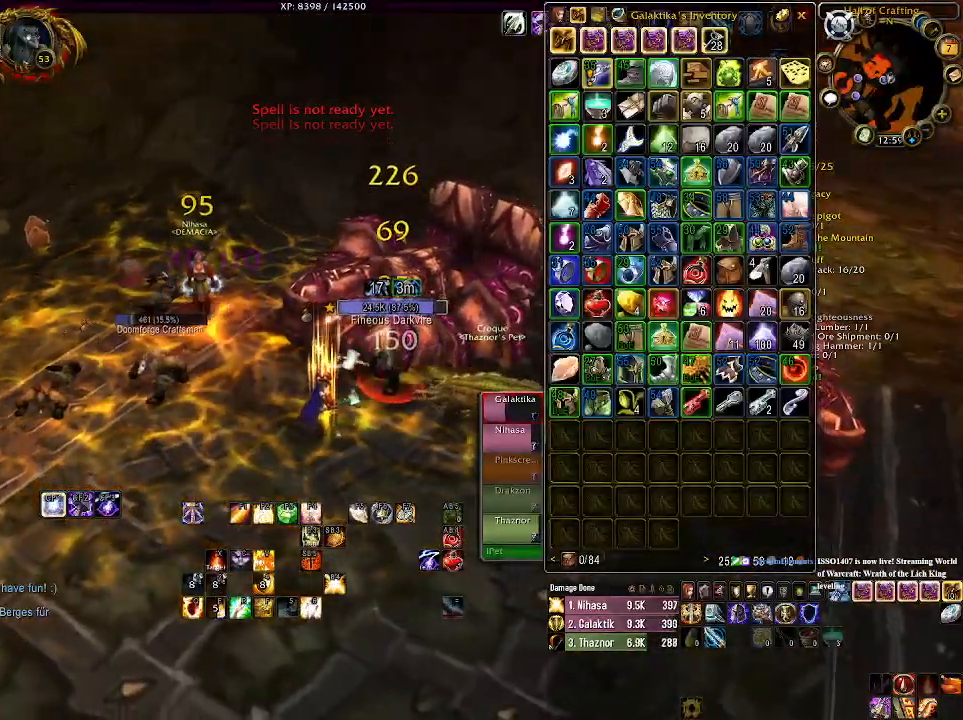
{"keys": [], "mouse": ["right"], "events": [[150, "q", "down"], [300, "q", "up"]]}
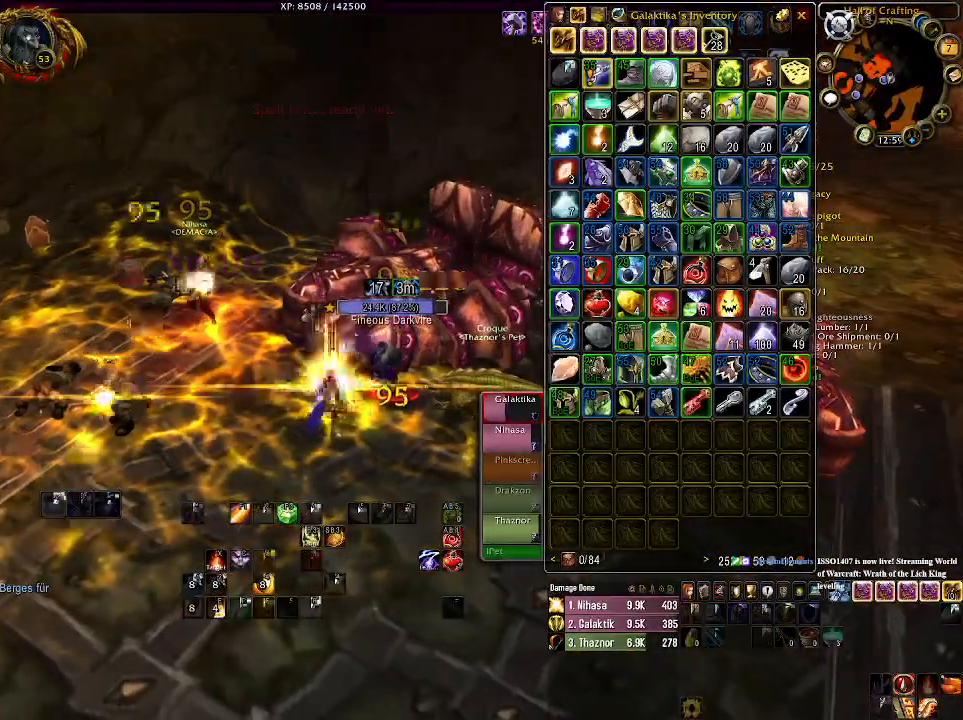
{"keys": [], "mouse": ["right"], "events": [[166, "s", "down"], [266, "s", "up"]]}
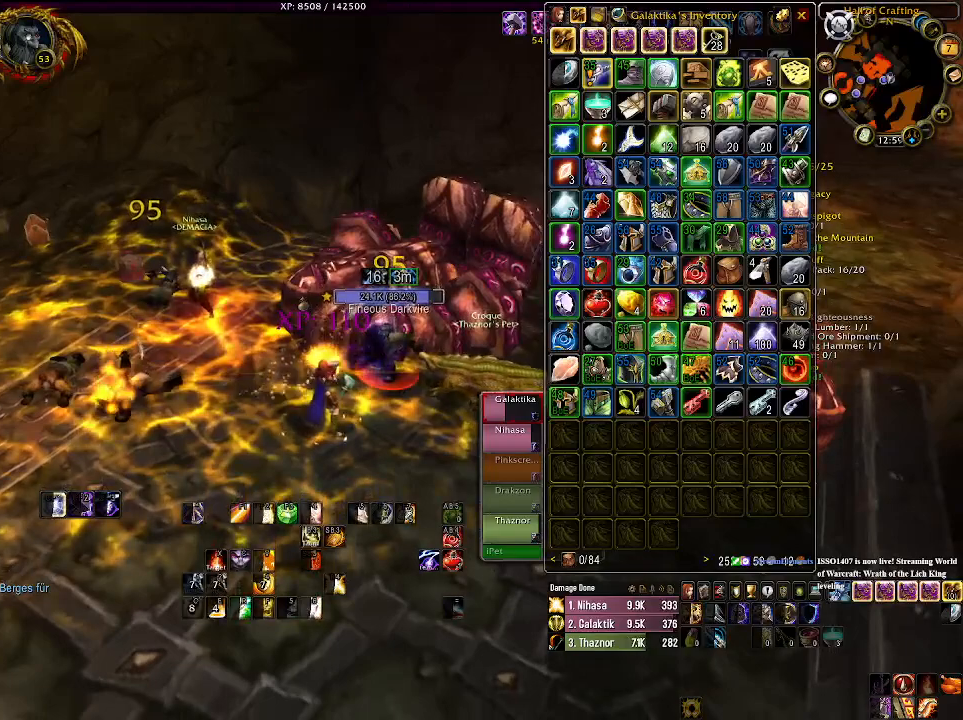
{"keys": [], "mouse": ["right"], "events": []}
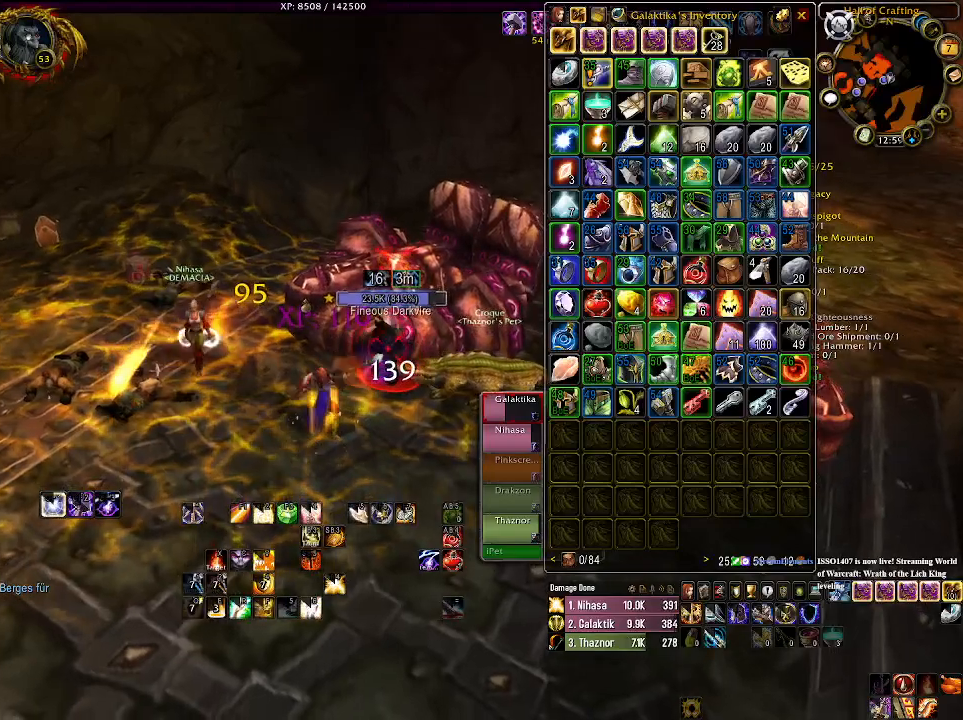
{"keys": [], "mouse": ["right"], "events": []}
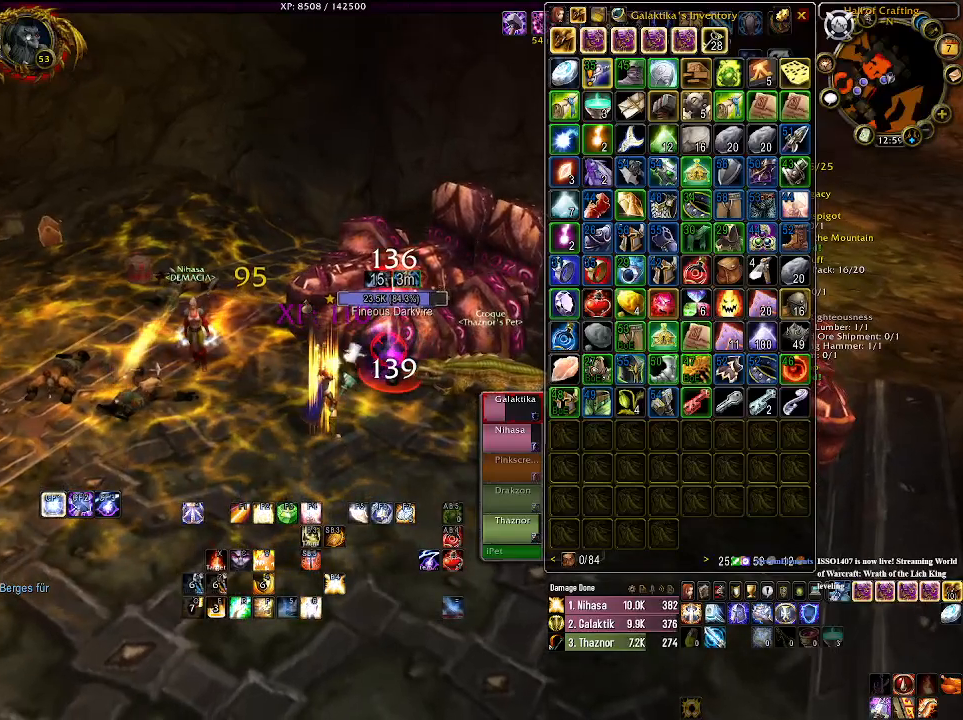
{"keys": [], "mouse": ["right"], "events": []}
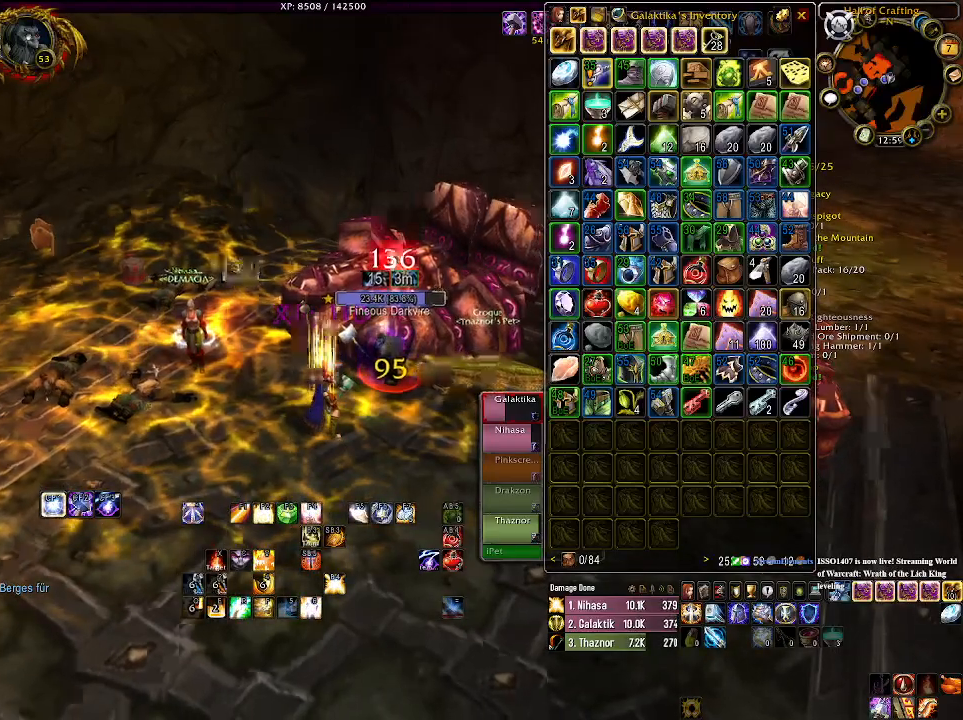
{"keys": [], "mouse": [], "events": [[233, "1", "down"], [400, "1", "up"], [466, "mouse_right", "up"]]}
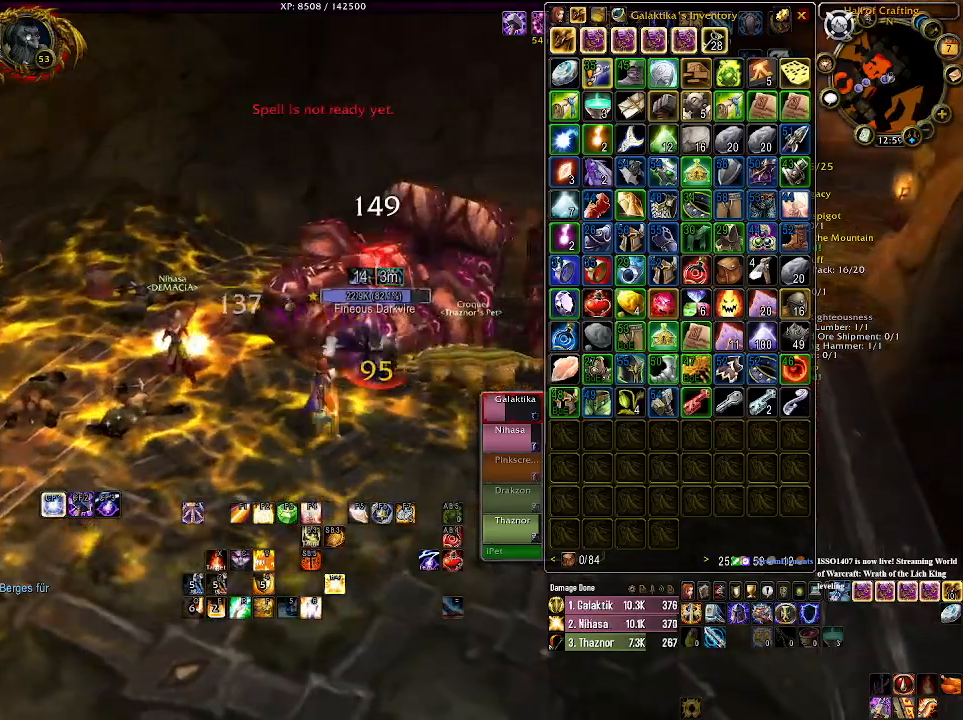
{"keys": [], "mouse": [], "events": []}
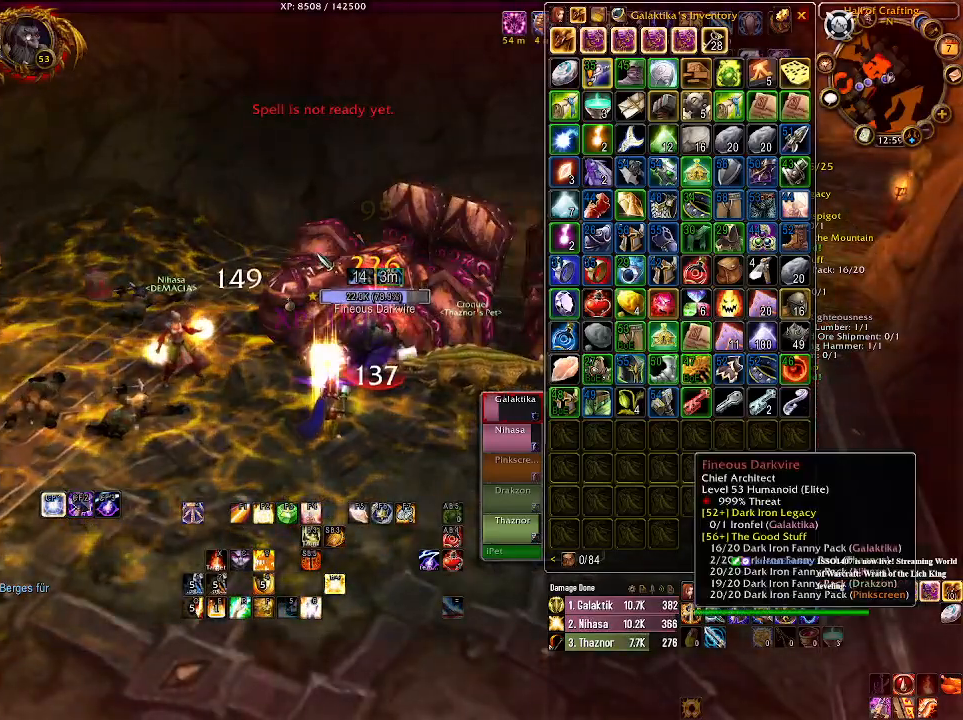
{"keys": [], "mouse": [], "events": []}